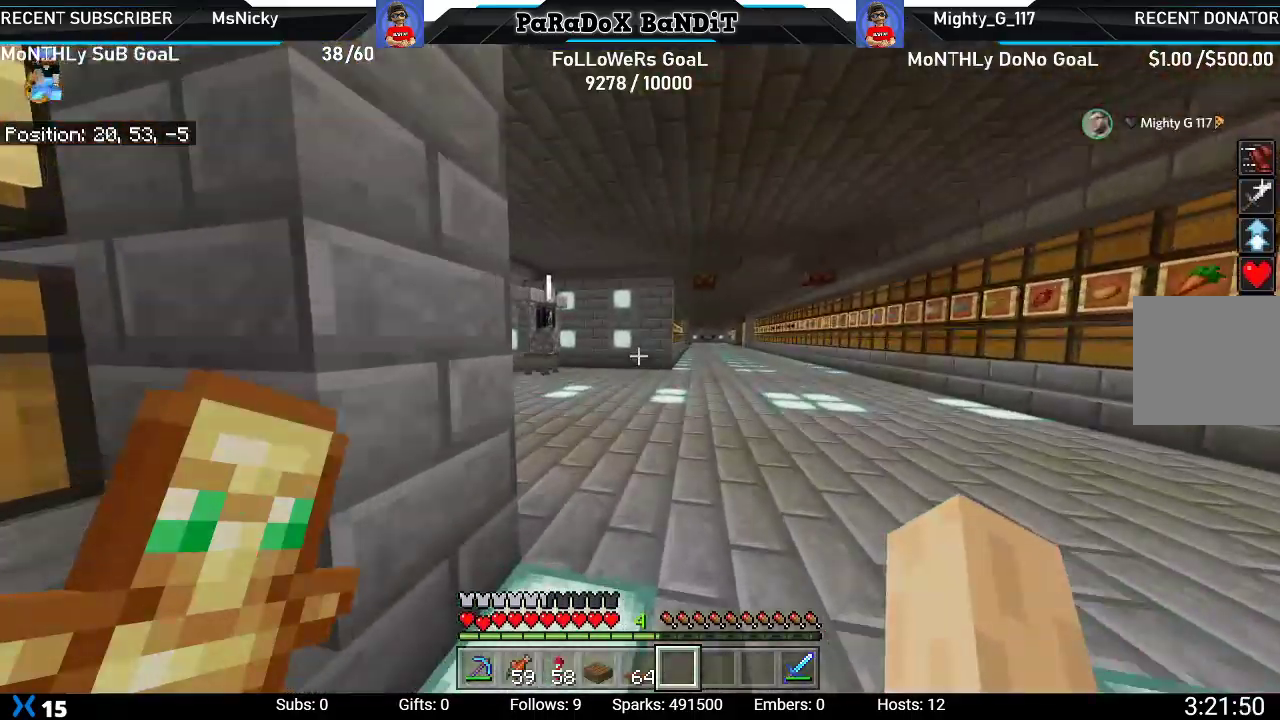
Gameplay with a controller (Xbox layout); each line is a JSON object with the inputs held at the frame after it. "events" lists button and stick changes between this image and that frame as [ms after this image, input, new state], when the widget could be followed in between.
{"buttons": [], "left_stick": "up", "right_stick": "up-left", "events": []}
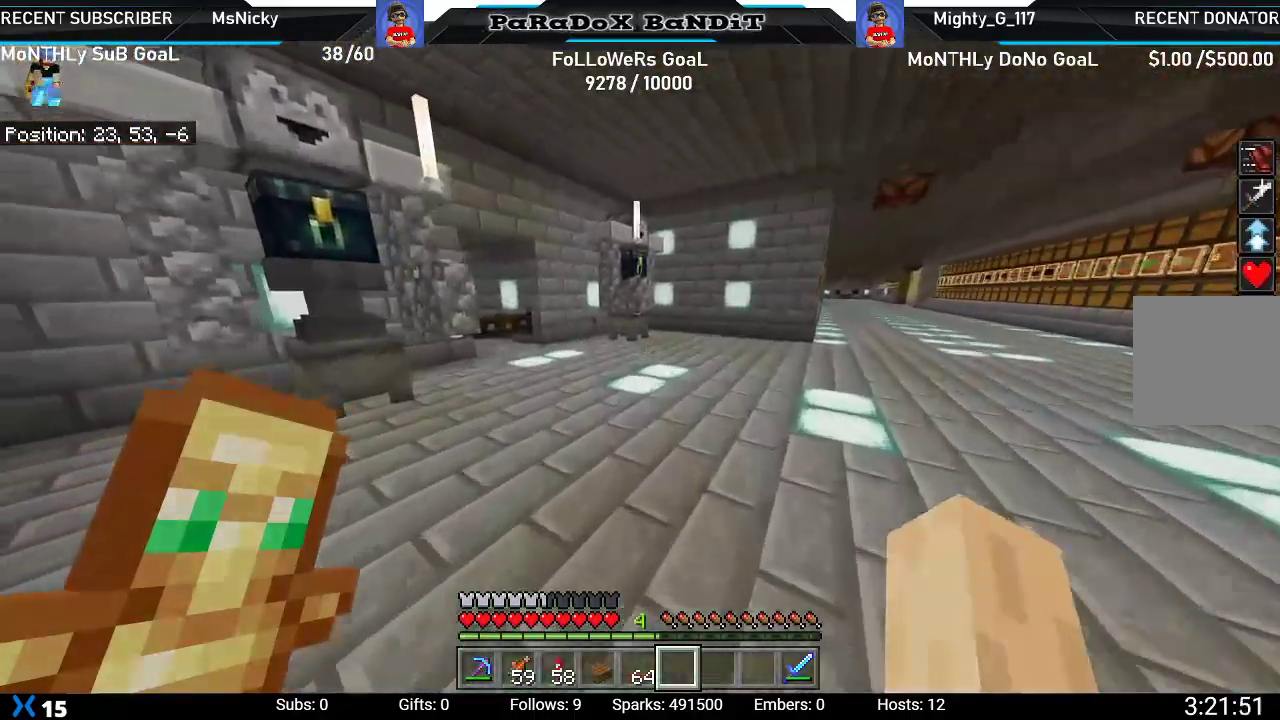
{"buttons": [], "left_stick": "up", "right_stick": "up-left", "events": []}
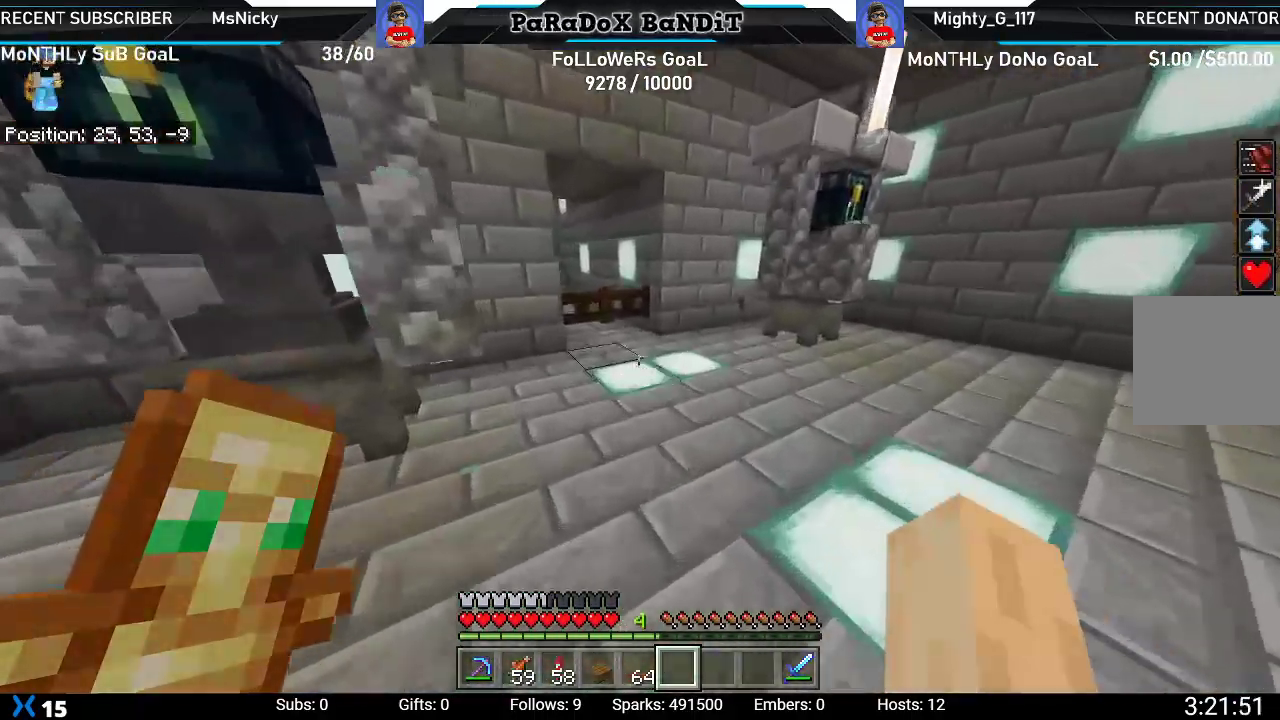
{"buttons": ["L2"], "left_stick": "up", "right_stick": "up-left", "events": [[333, "L2", "down"]]}
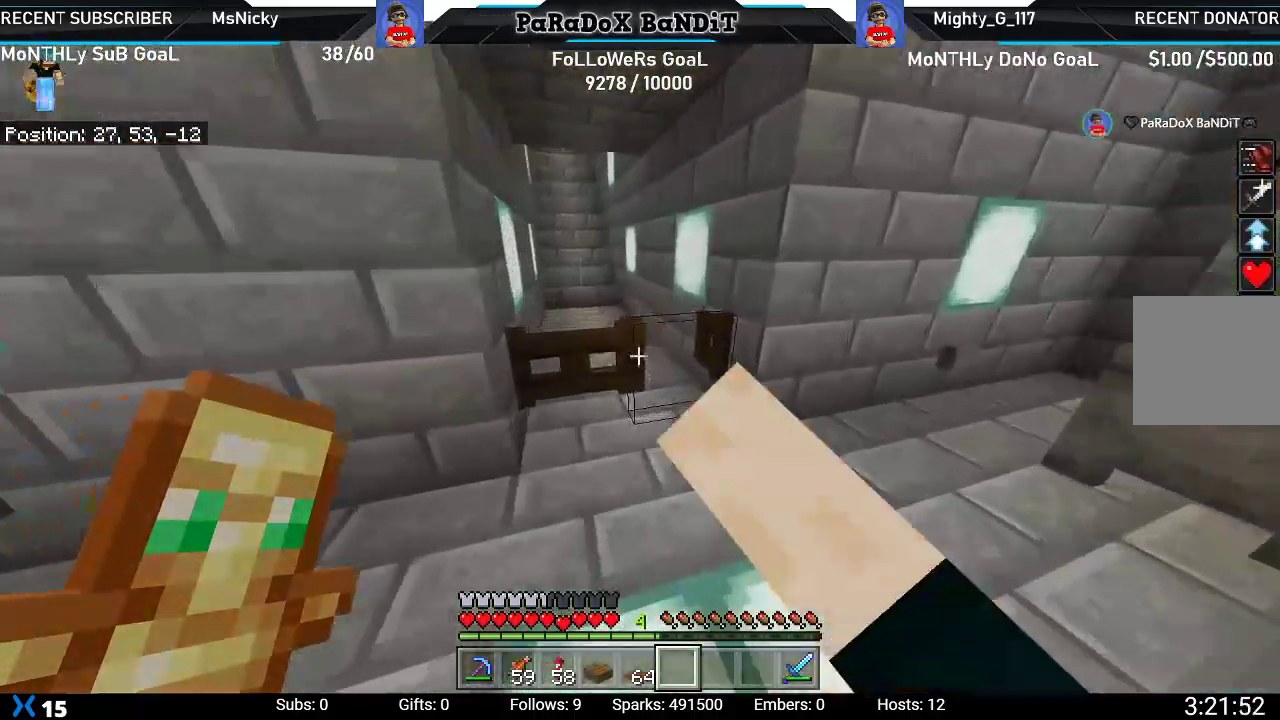
{"buttons": [], "left_stick": "up-right", "right_stick": "down-left", "events": [[33, "L2", "up"], [133, "right_stick", "down-left"], [217, "left_stick", "up-right"]]}
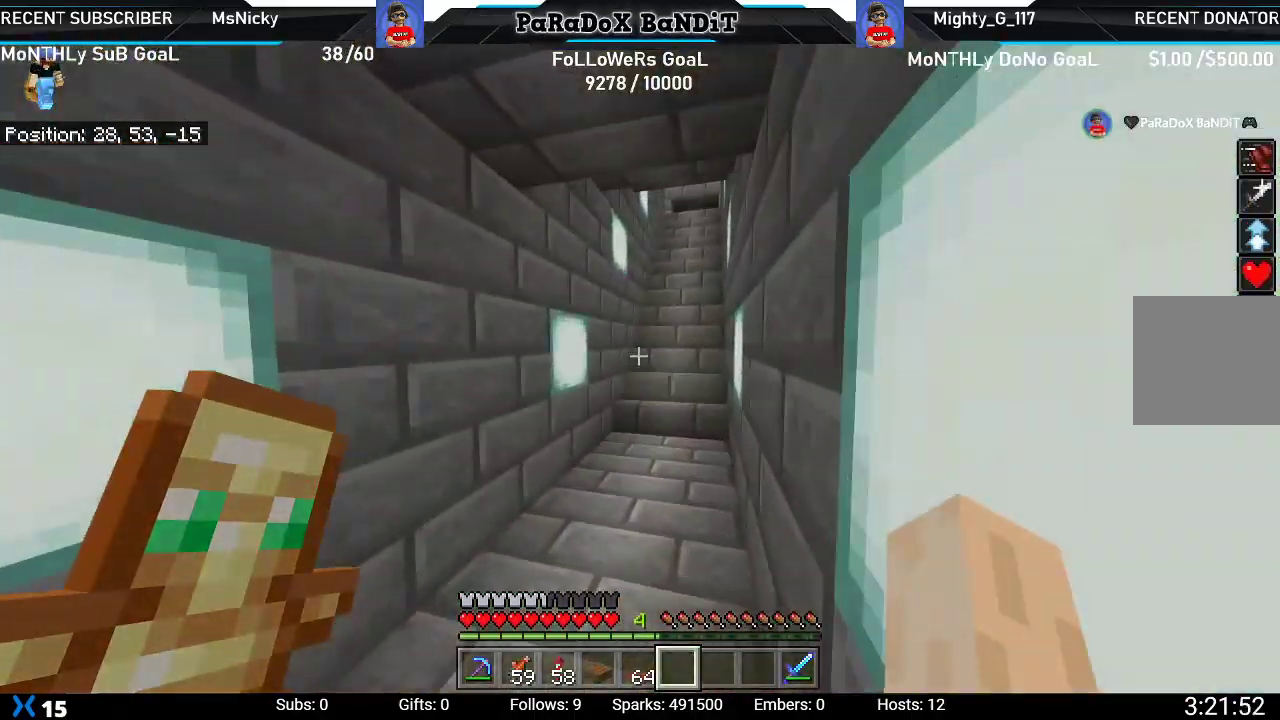
{"buttons": [], "left_stick": "up-right", "right_stick": "center", "events": [[100, "right_stick", "center"]]}
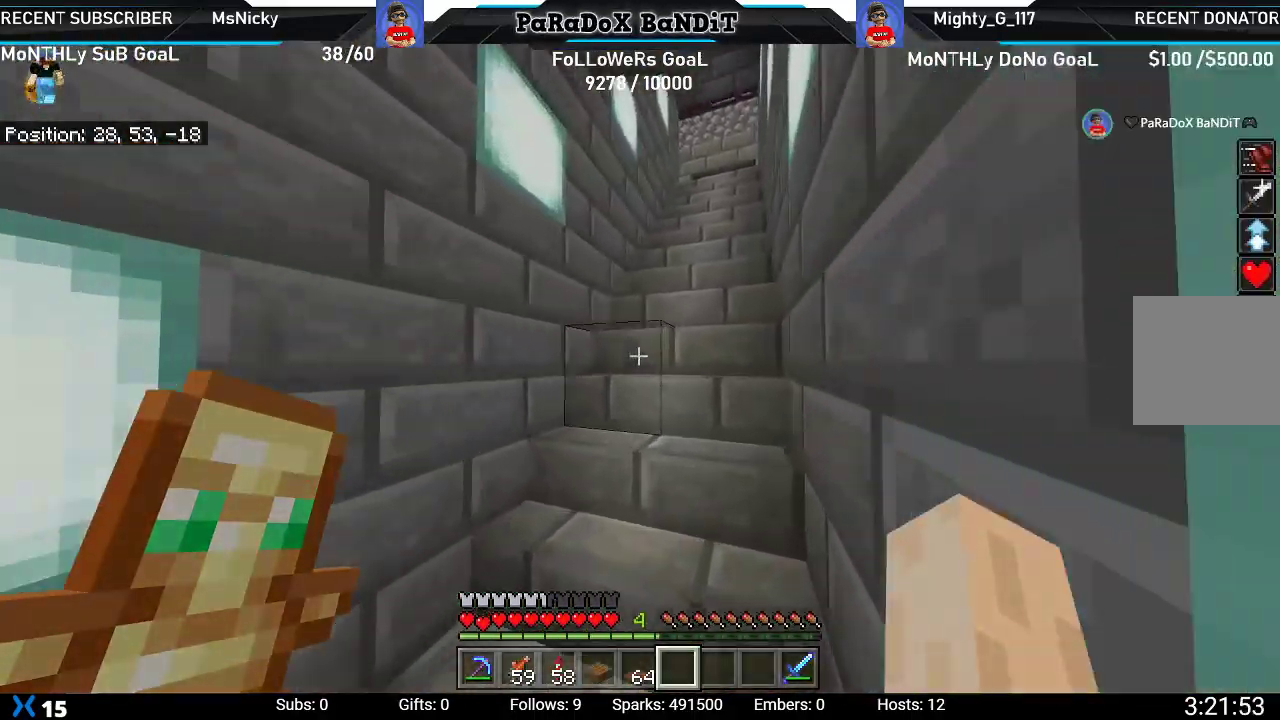
{"buttons": [], "left_stick": "up-right", "right_stick": "center", "events": []}
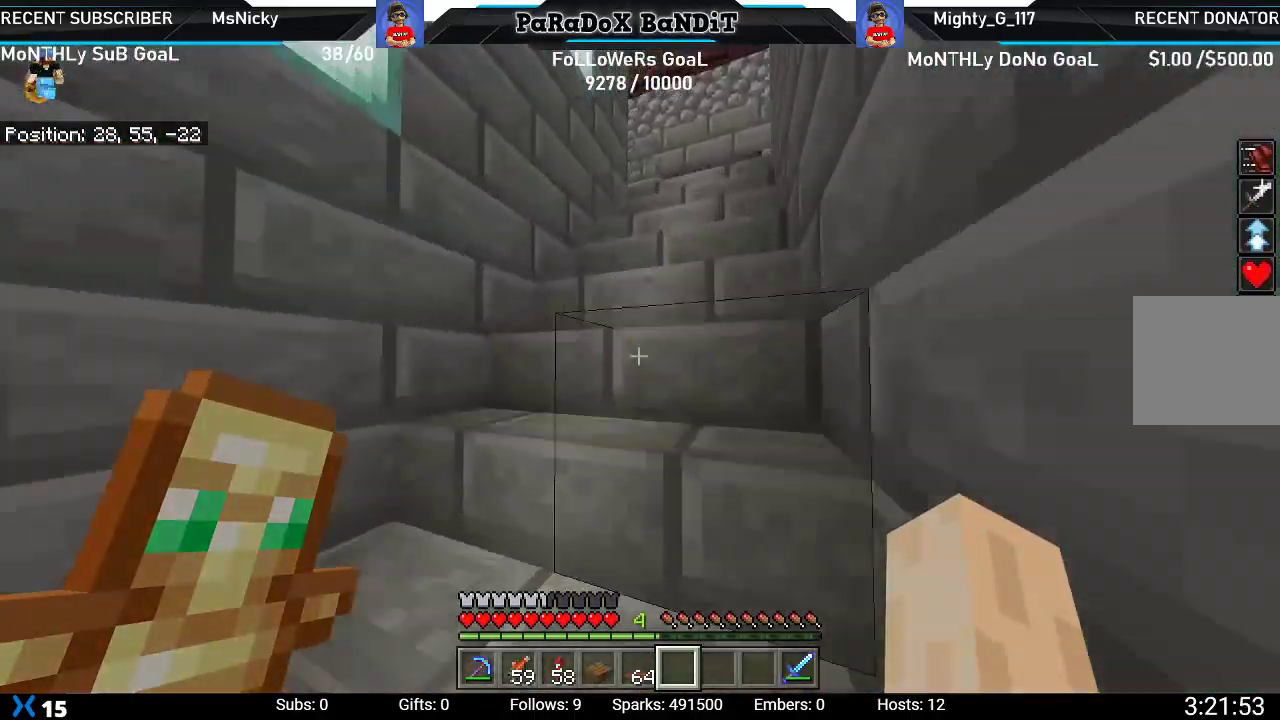
{"buttons": [], "left_stick": "up-right", "right_stick": "left", "events": [[117, "right_stick", "left"]]}
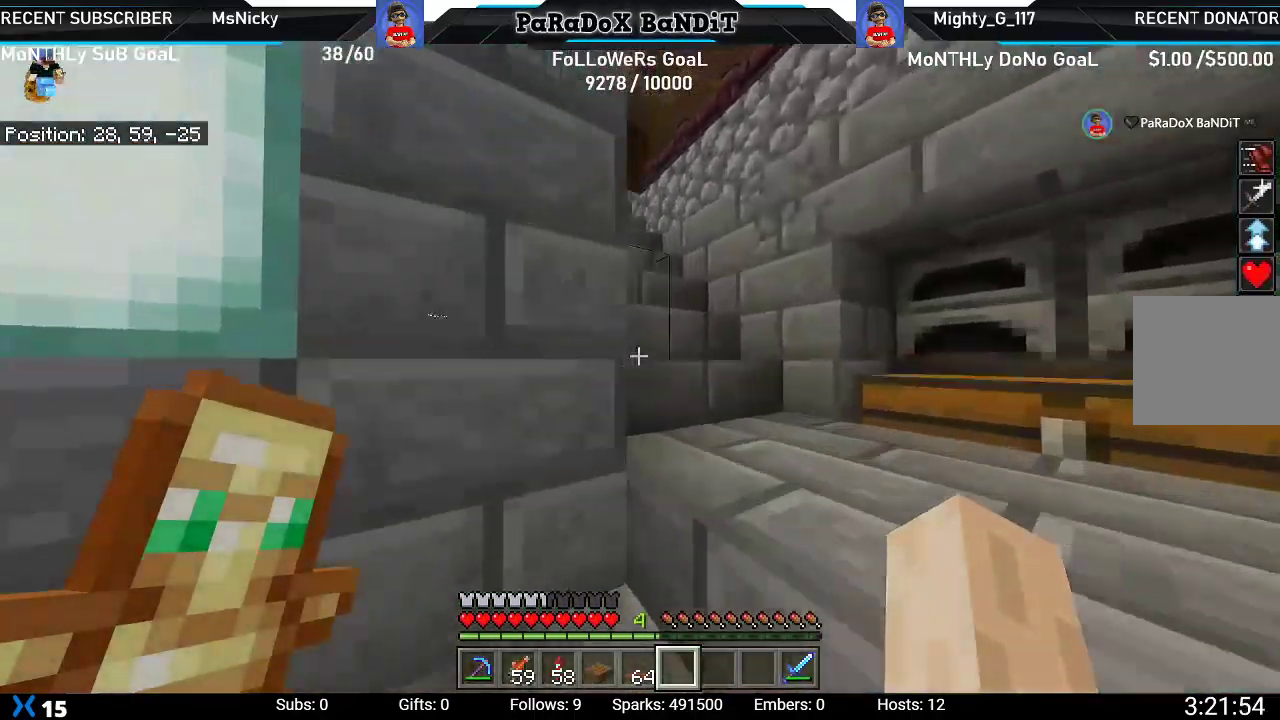
{"buttons": [], "left_stick": "up", "right_stick": "left", "events": [[300, "left_stick", "up"]]}
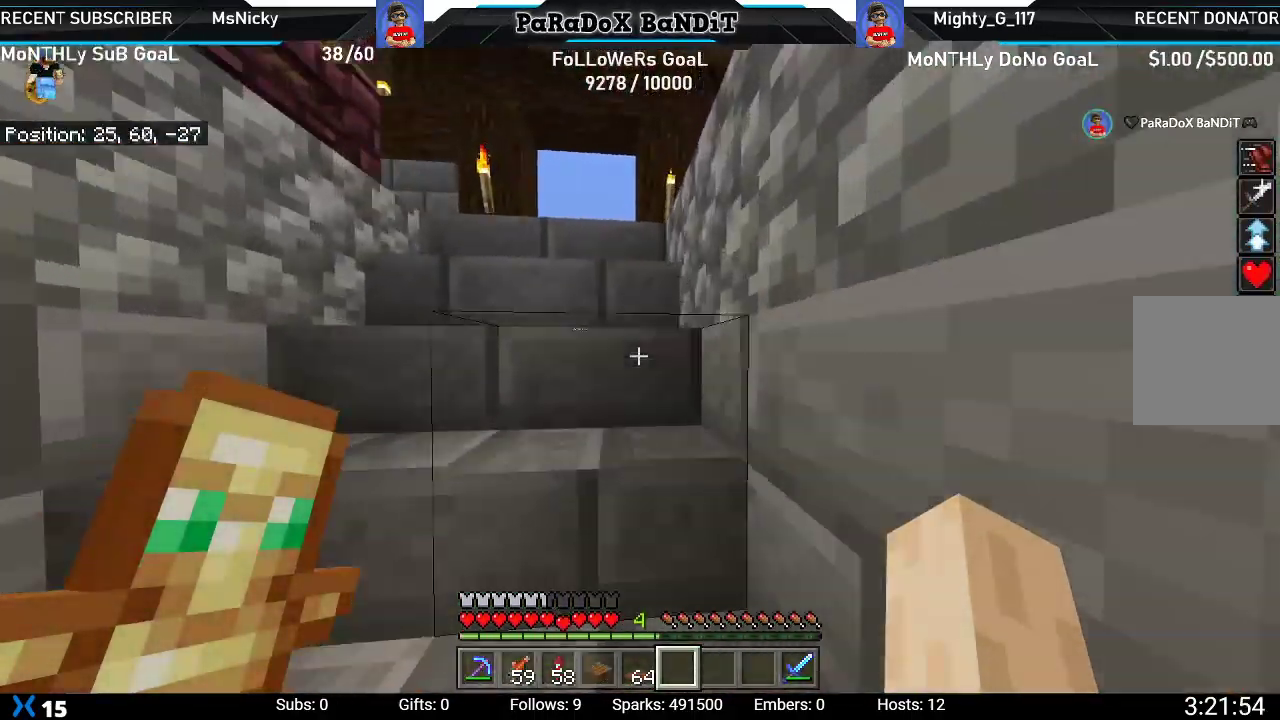
{"buttons": [], "left_stick": "up", "right_stick": "left", "events": []}
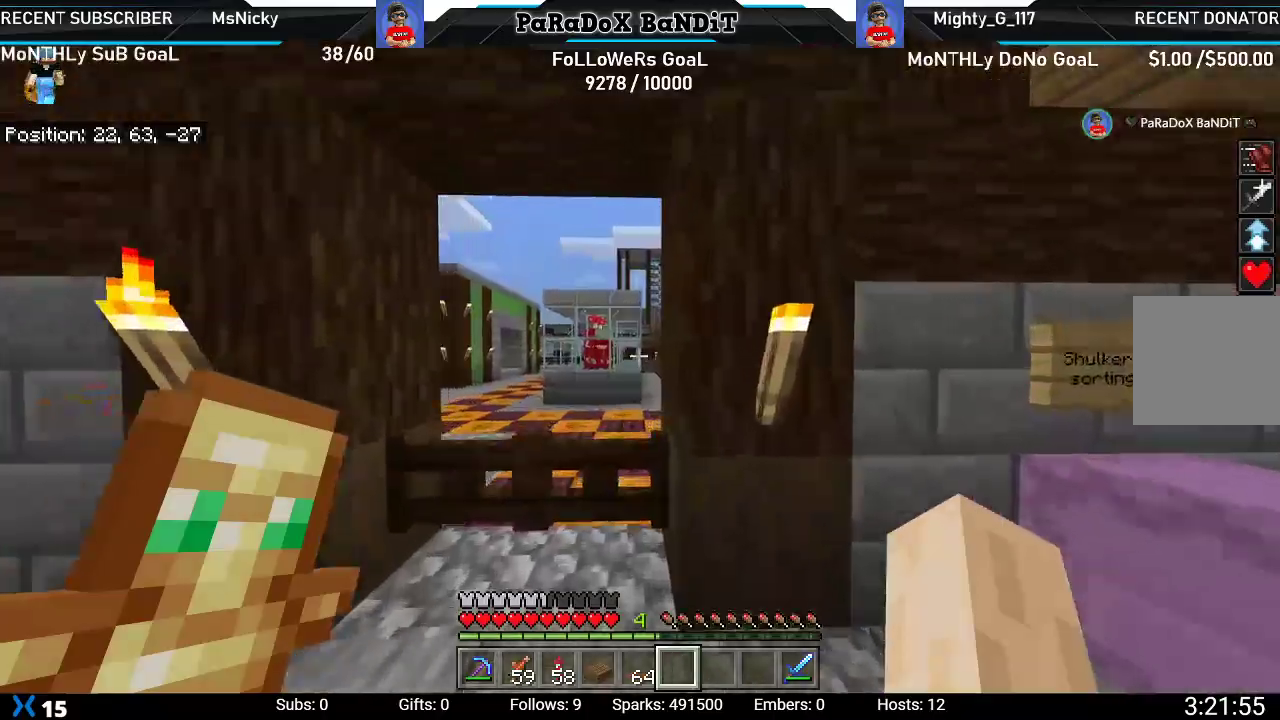
{"buttons": [], "left_stick": "up", "right_stick": "left", "events": []}
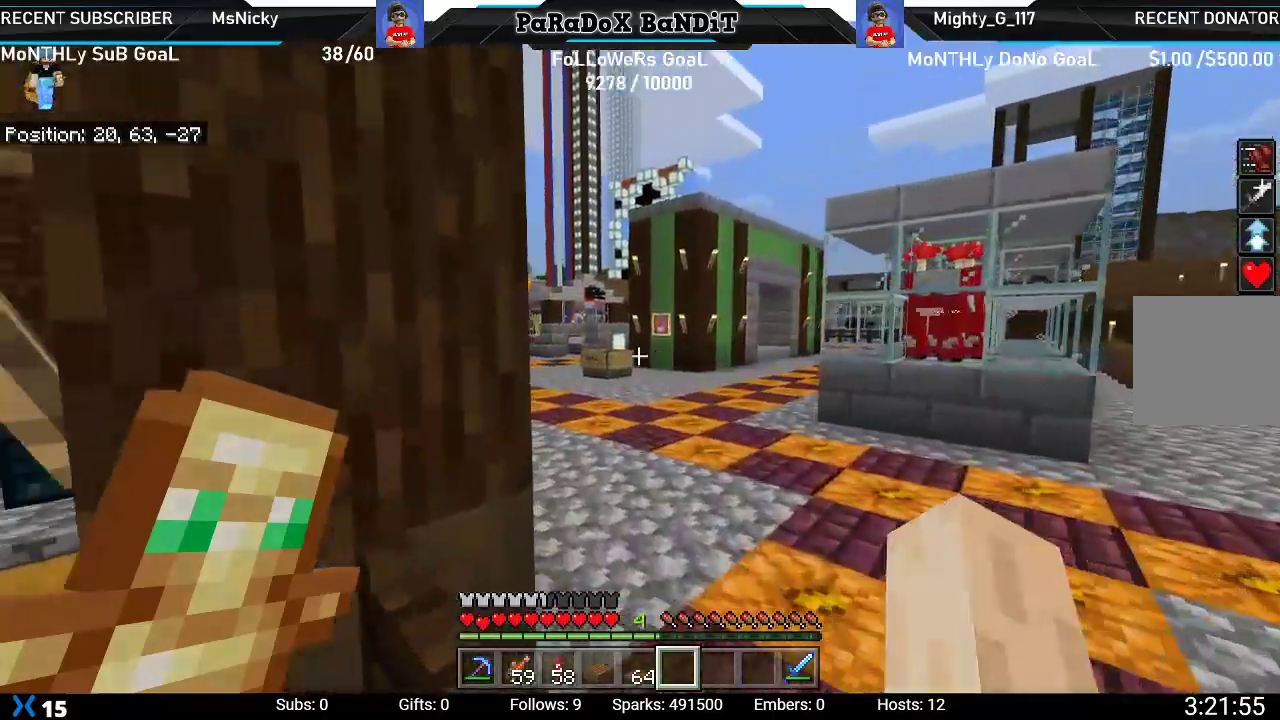
{"buttons": [], "left_stick": "up", "right_stick": "center", "events": [[333, "right_stick", "center"]]}
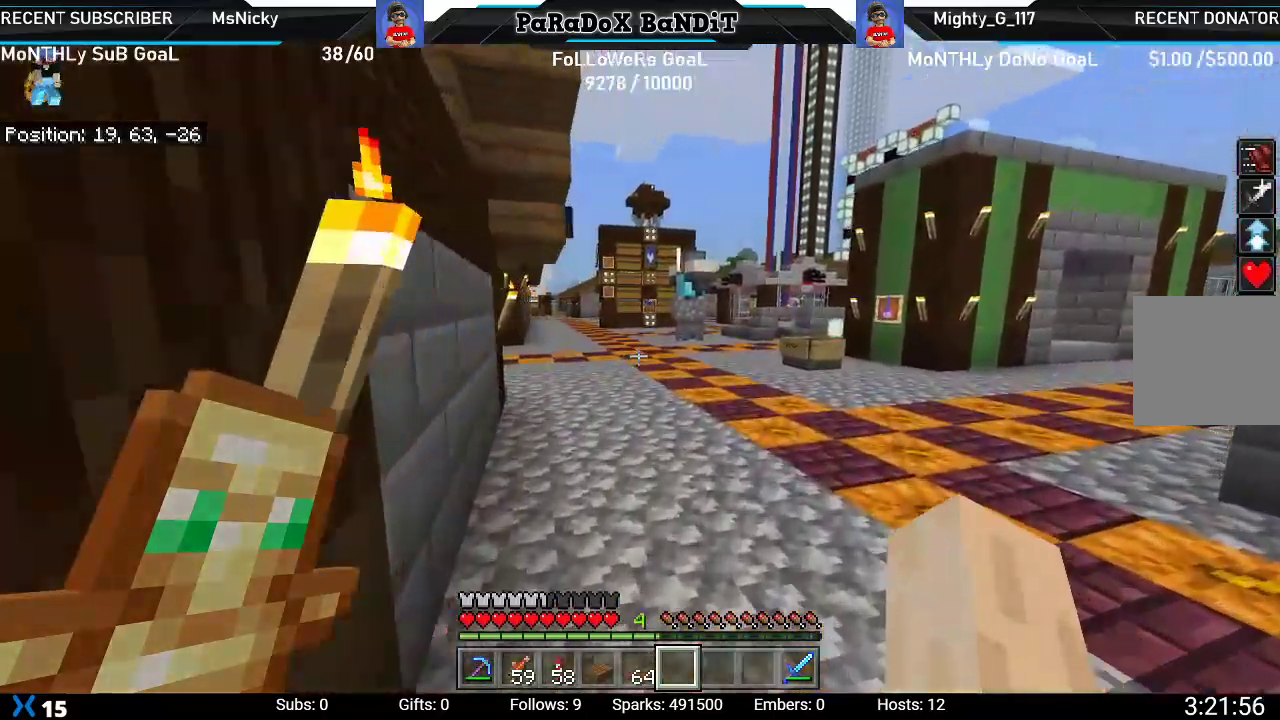
{"buttons": ["L1"], "left_stick": "up", "right_stick": "right", "events": [[83, "left_stick", "center"], [250, "right_stick", "right"], [400, "left_stick", "up"], [500, "L1", "down"]]}
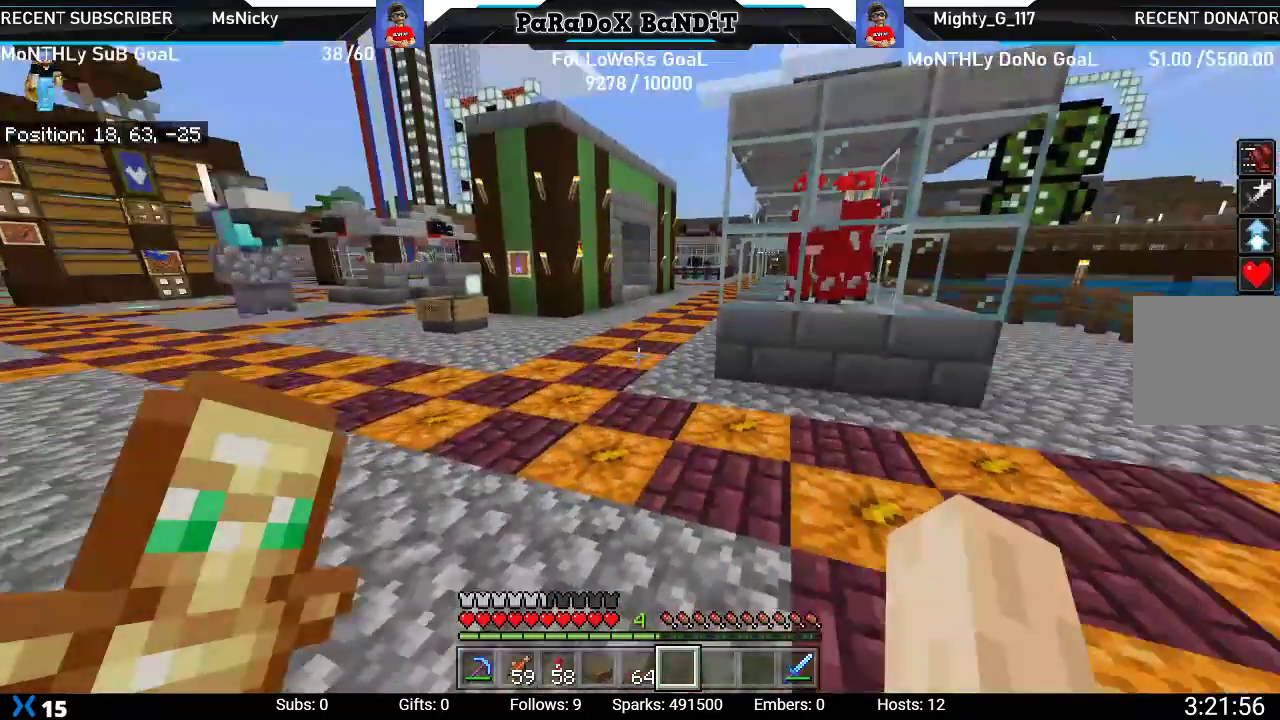
{"buttons": [], "left_stick": "up", "right_stick": "right", "events": [[83, "L1", "up"], [200, "L1", "down"], [283, "L1", "up"], [367, "L1", "down"], [500, "L1", "up"]]}
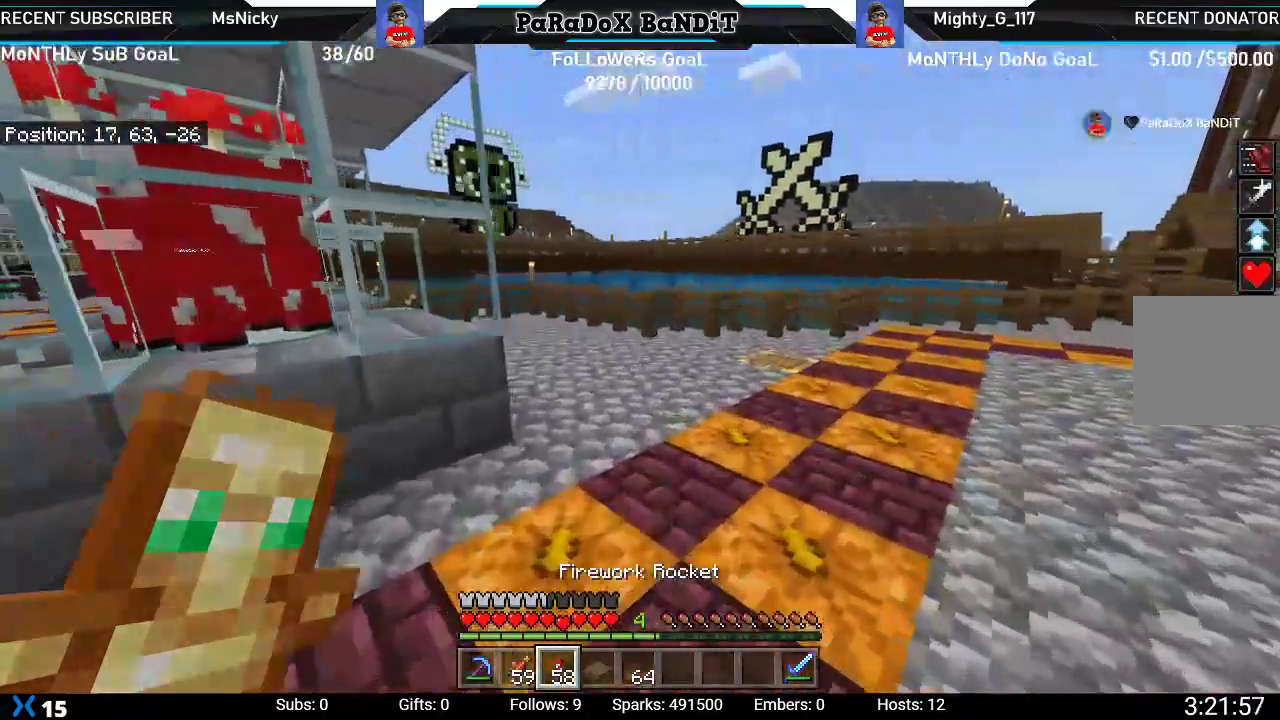
{"buttons": ["L2"], "left_stick": "up", "right_stick": "center", "events": [[83, "right_stick", "down-right"], [433, "right_stick", "center"], [450, "L2", "down"]]}
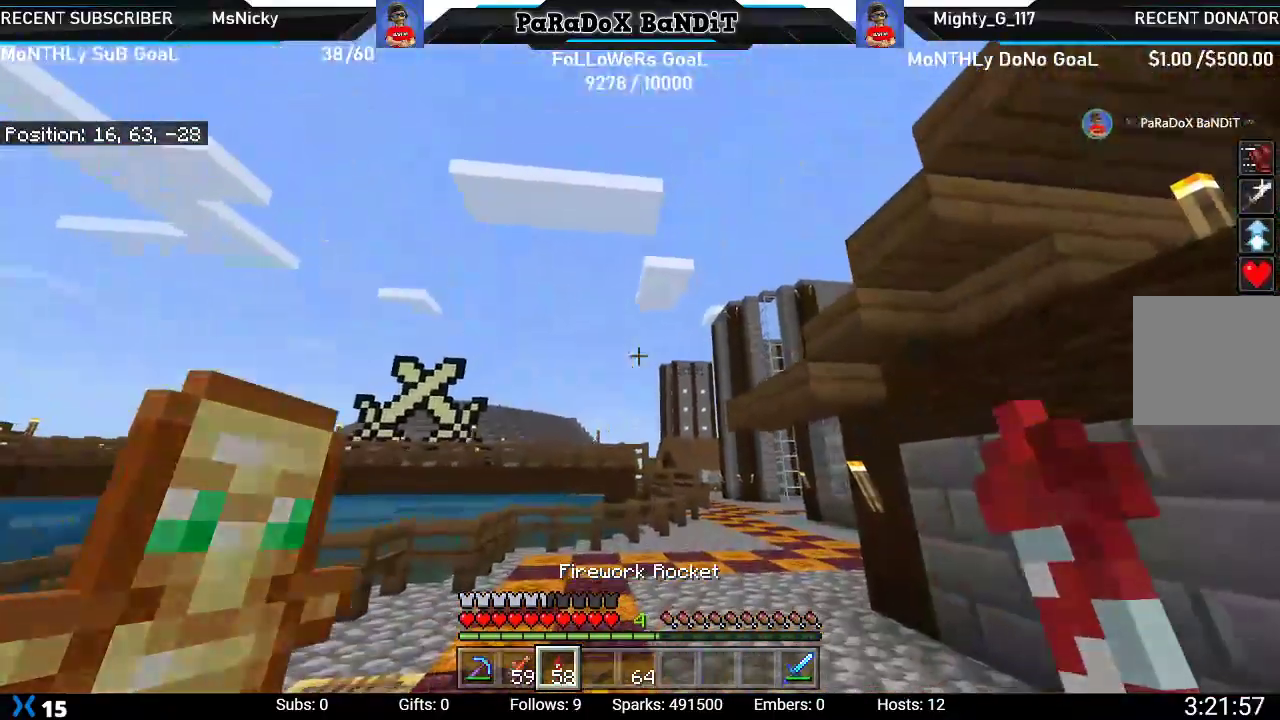
{"buttons": ["A", "L2"], "left_stick": "up", "right_stick": "center", "events": [[67, "A", "down"], [117, "L2", "up"], [150, "A", "up"], [183, "L2", "down"], [250, "A", "down"], [267, "left_stick", "up-right"], [317, "L2", "up"], [333, "A", "up"], [367, "left_stick", "up"], [383, "L2", "down"], [417, "A", "down"]]}
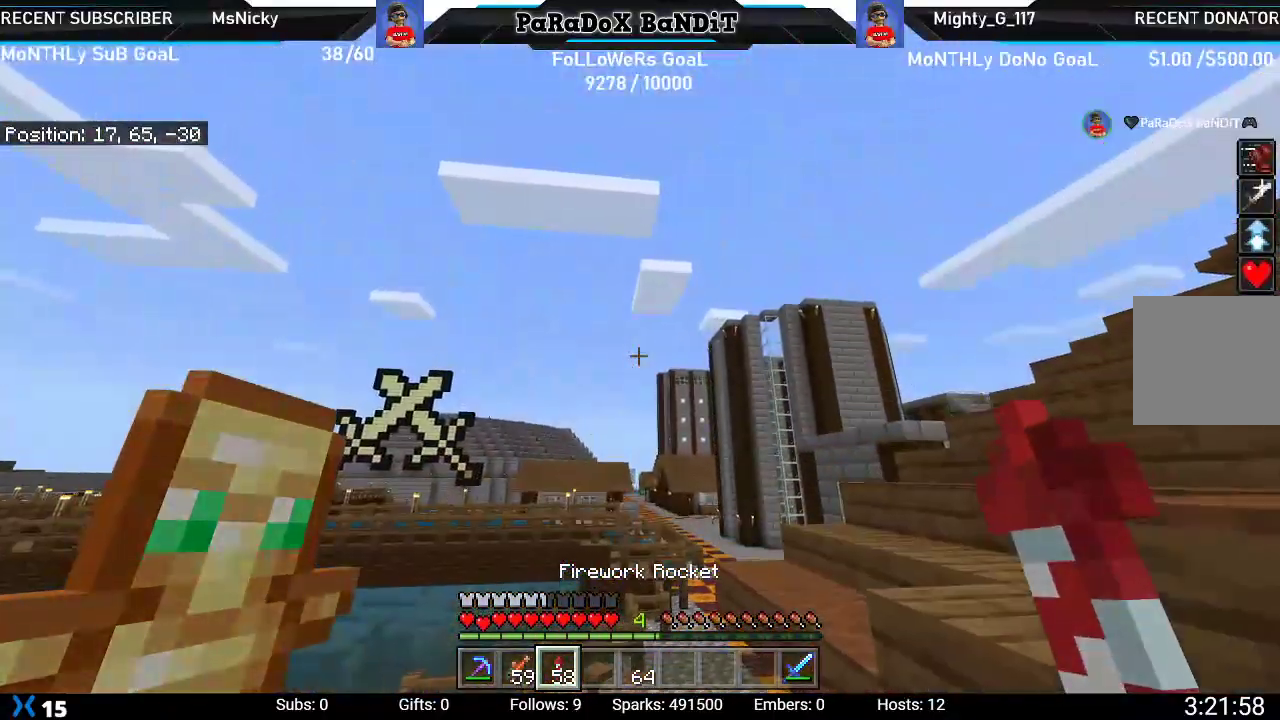
{"buttons": [], "left_stick": "up", "right_stick": "center", "events": [[33, "A", "up"], [33, "L2", "up"], [83, "L2", "down"], [117, "A", "down"], [233, "A", "up"], [250, "L2", "up"], [300, "A", "down"], [433, "A", "up"]]}
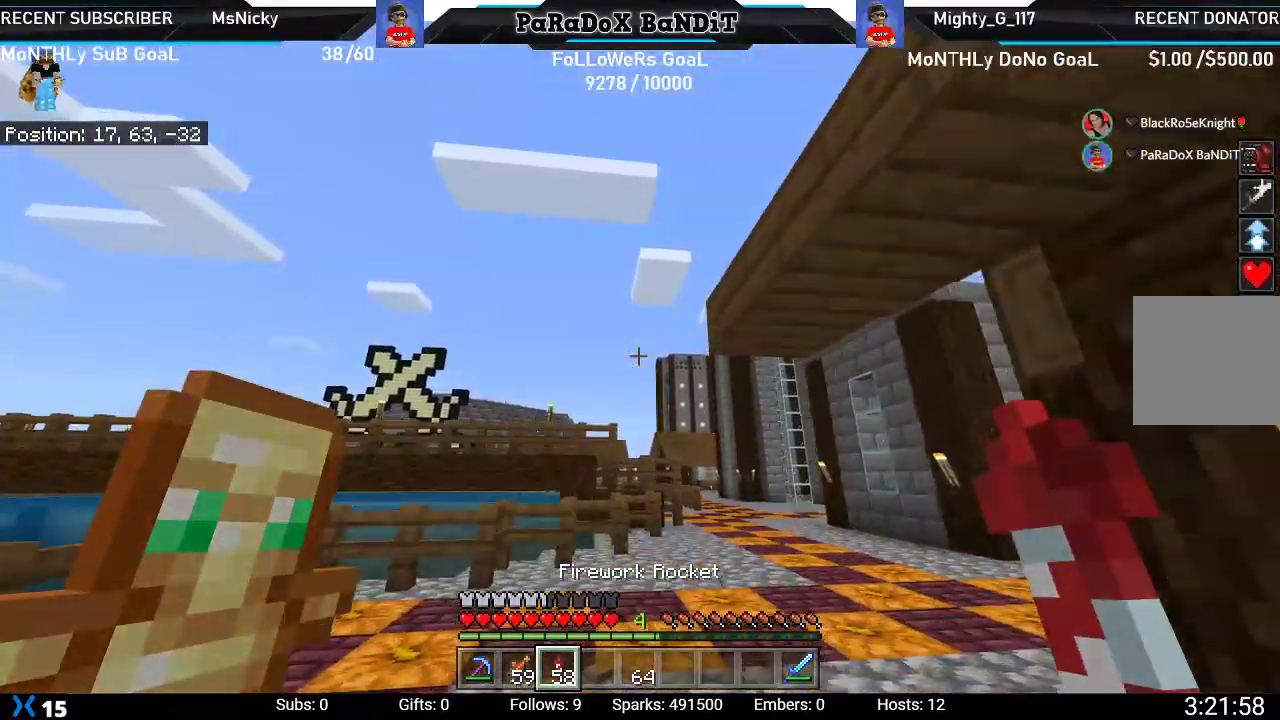
{"buttons": [], "left_stick": "up", "right_stick": "center", "events": []}
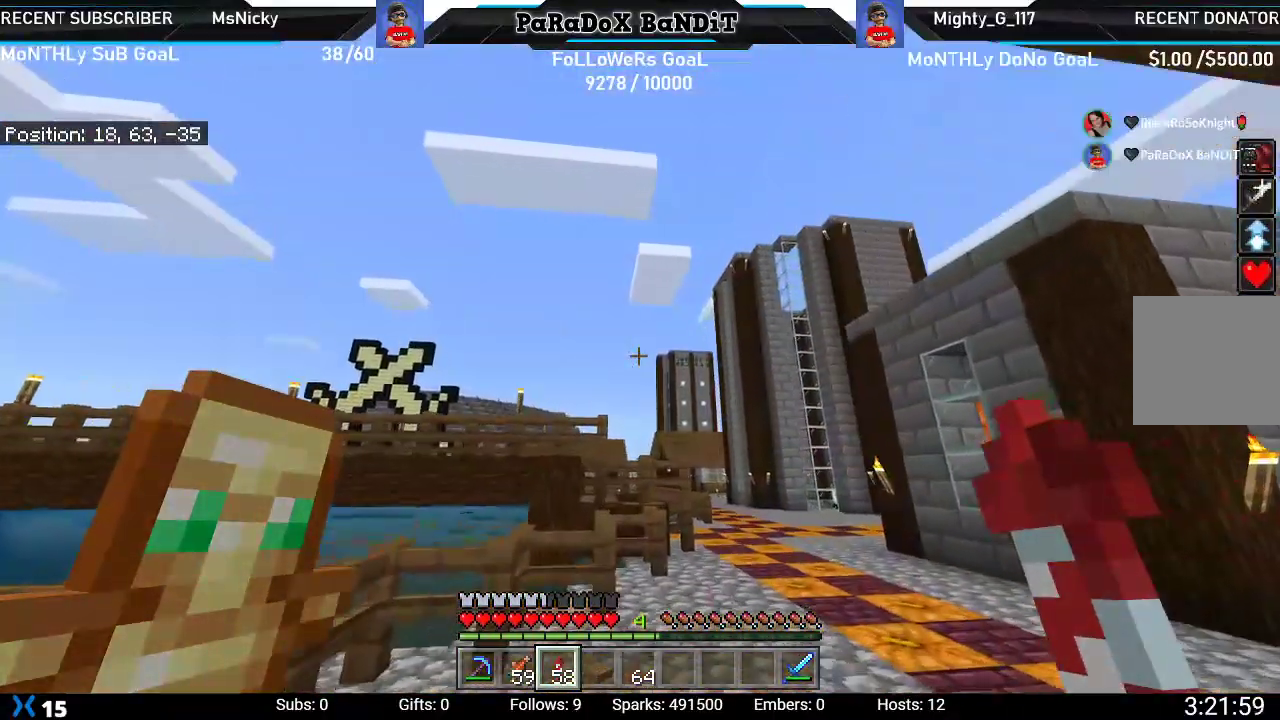
{"buttons": ["L2"], "left_stick": "up", "right_stick": "center", "events": [[17, "left_stick", "up-right"], [383, "L2", "down"], [400, "A", "down"], [500, "A", "up"], [500, "left_stick", "up"]]}
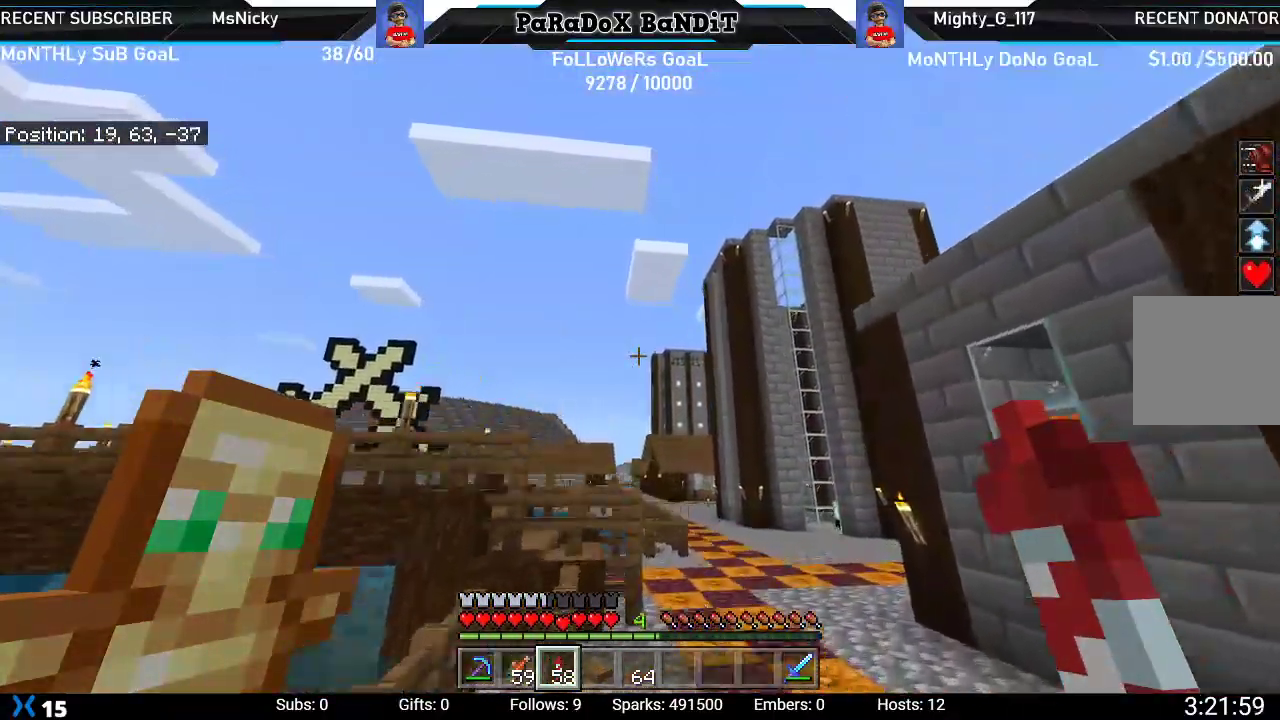
{"buttons": ["L2"], "left_stick": "up", "right_stick": "center", "events": [[67, "L2", "up"], [100, "A", "down"], [117, "L2", "down"], [200, "A", "up"], [283, "L2", "up"], [300, "A", "down"], [350, "L2", "down"], [433, "A", "up"]]}
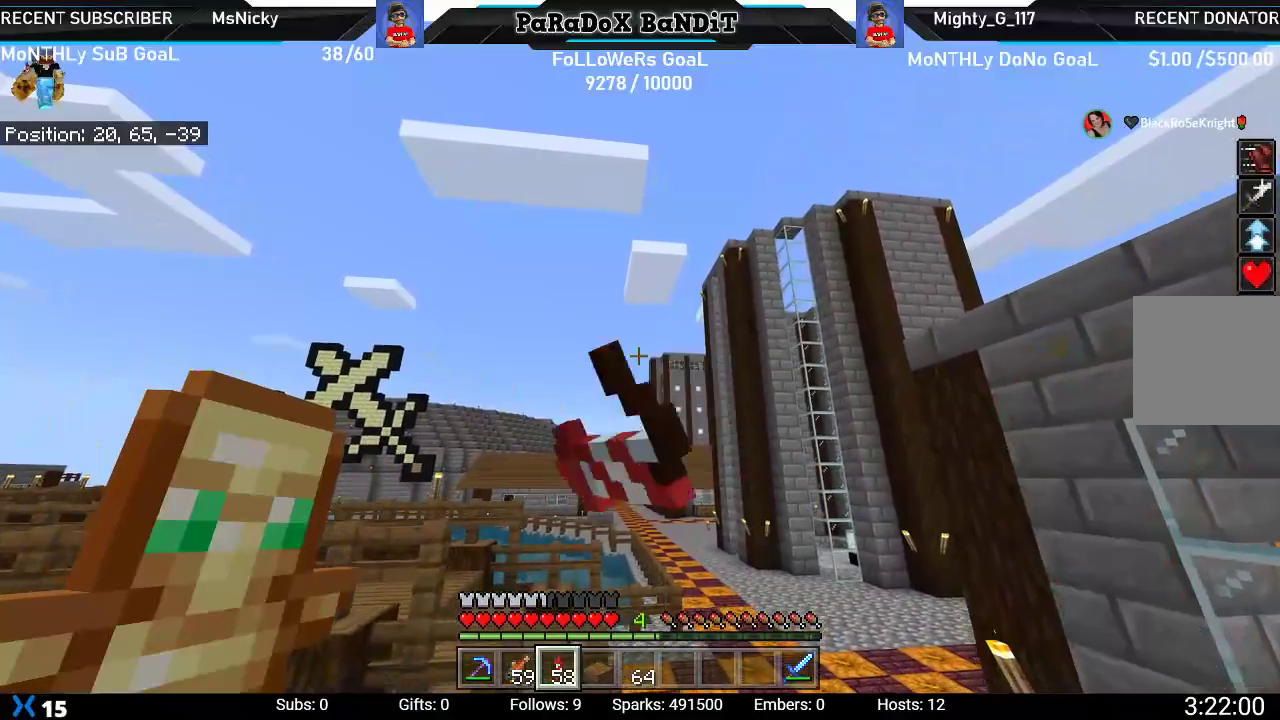
{"buttons": [], "left_stick": "up", "right_stick": "center", "events": [[33, "A", "down"], [33, "L2", "up"], [100, "L2", "down"], [167, "A", "up"], [233, "L2", "up"]]}
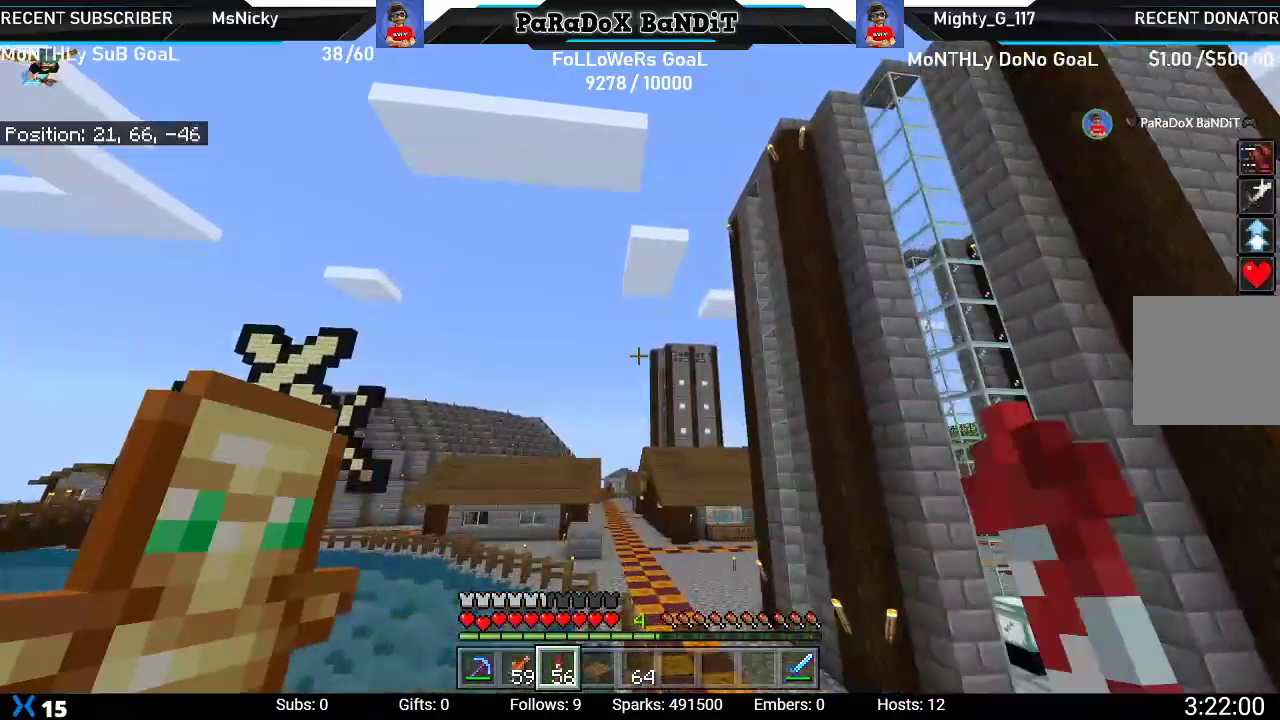
{"buttons": [], "left_stick": "center", "right_stick": "center", "events": [[200, "right_stick", "up-left"], [467, "left_stick", "center"], [483, "right_stick", "center"]]}
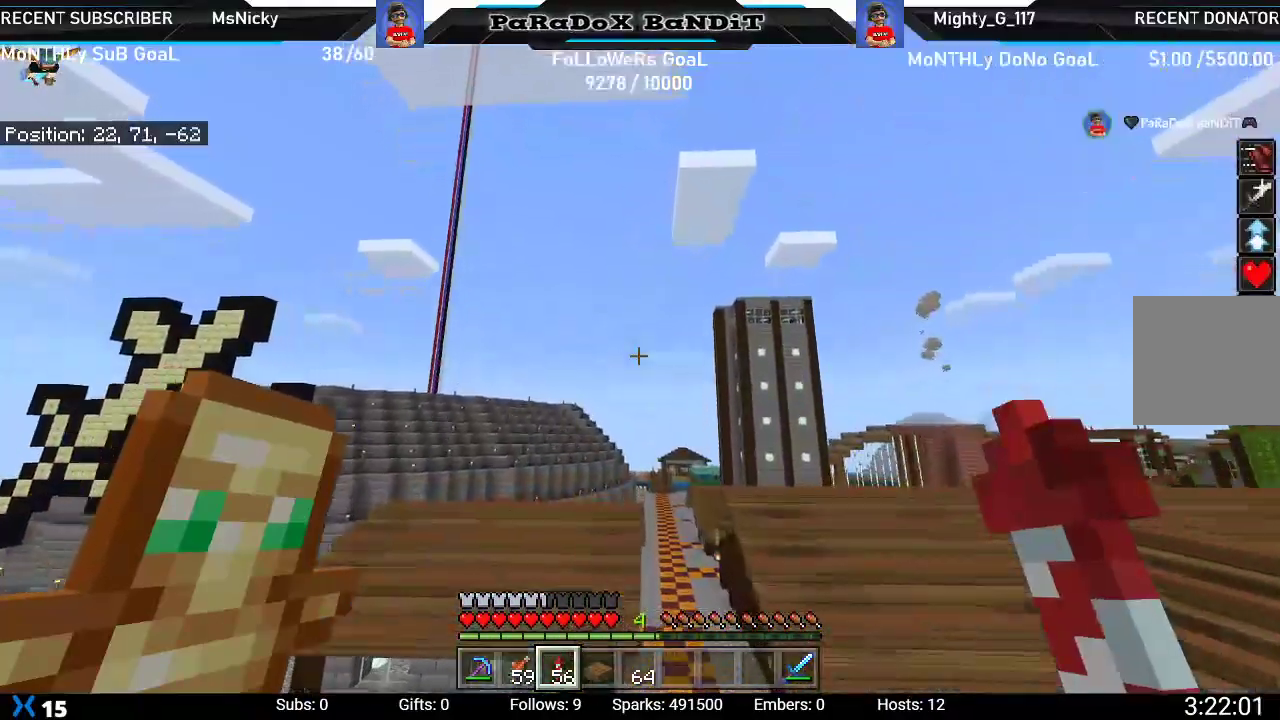
{"buttons": [], "left_stick": "center", "right_stick": "center", "events": []}
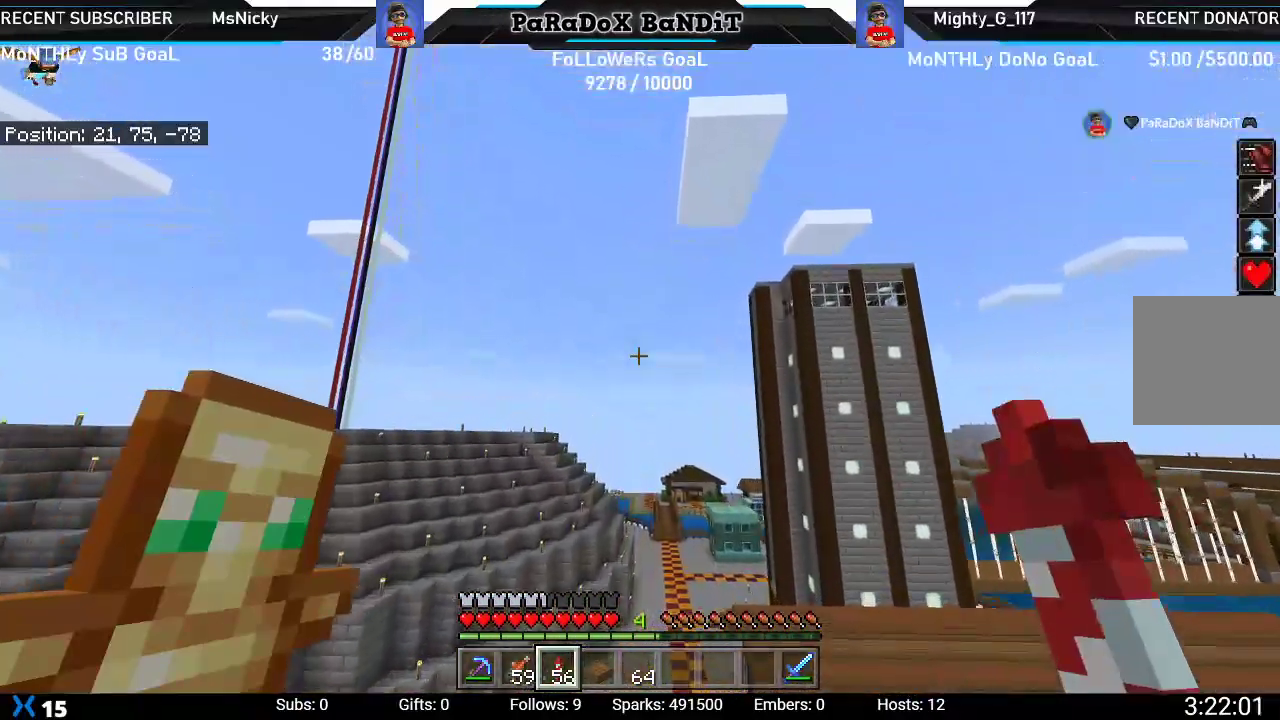
{"buttons": [], "left_stick": "center", "right_stick": "center", "events": []}
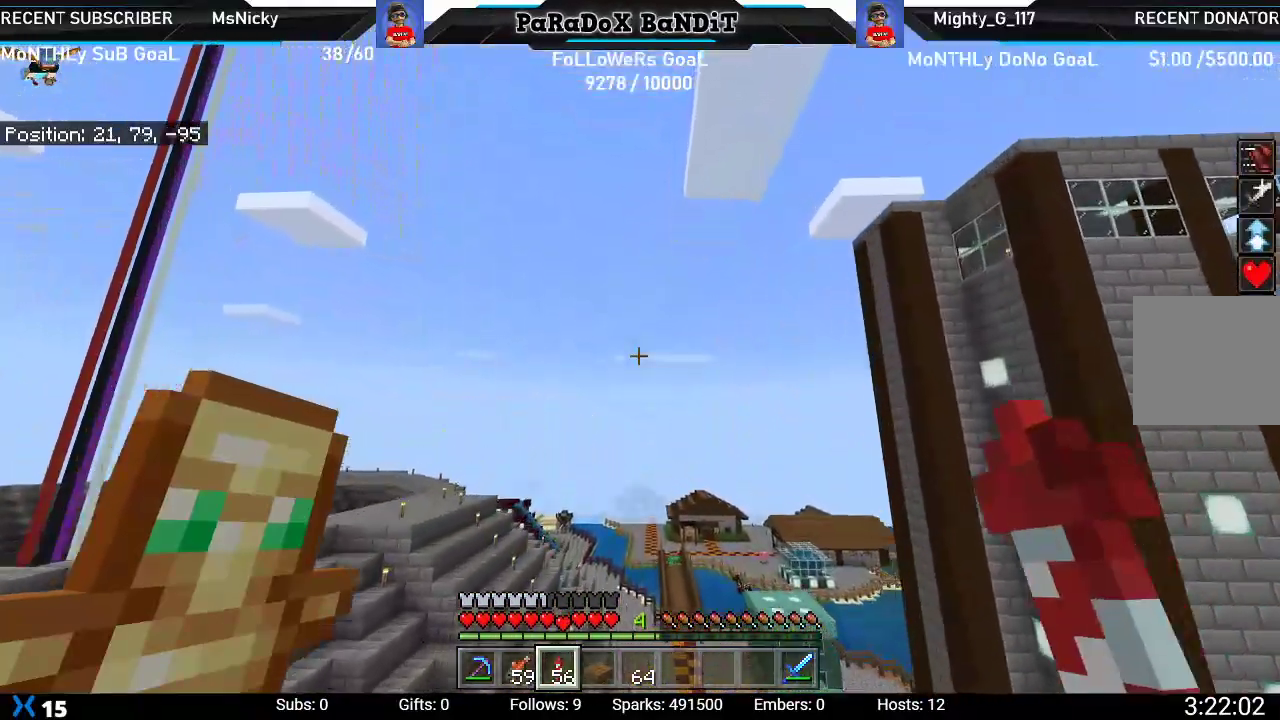
{"buttons": [], "left_stick": "center", "right_stick": "down-right", "events": [[133, "right_stick", "down-right"]]}
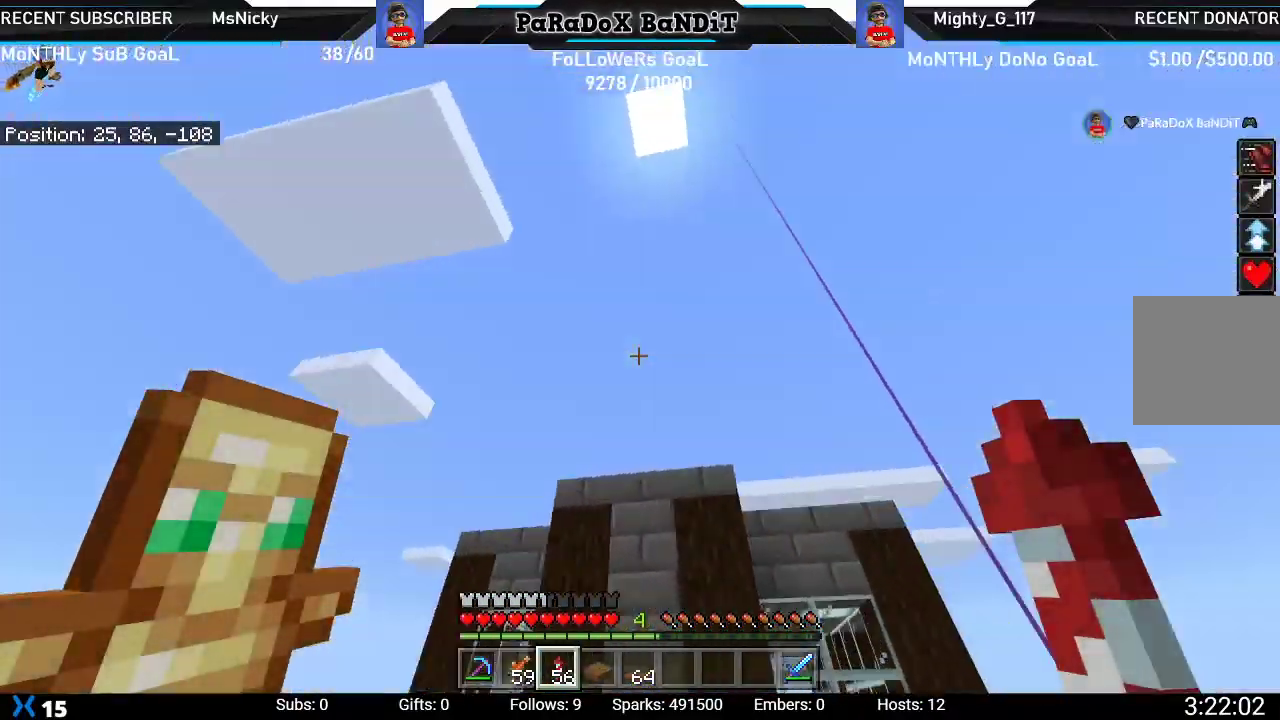
{"buttons": [], "left_stick": "center", "right_stick": "up", "events": [[17, "right_stick", "right"], [200, "right_stick", "up-right"], [417, "right_stick", "up"]]}
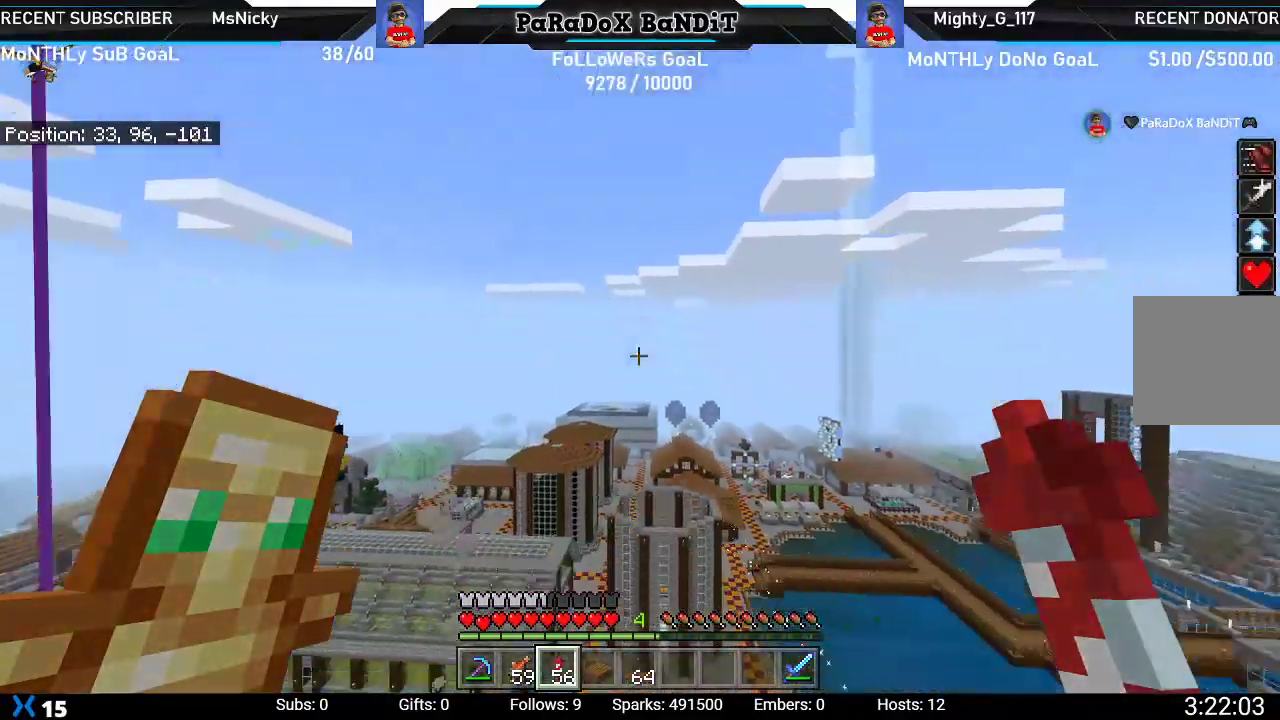
{"buttons": [], "left_stick": "center", "right_stick": "down", "events": [[200, "right_stick", "center"], [500, "right_stick", "down"]]}
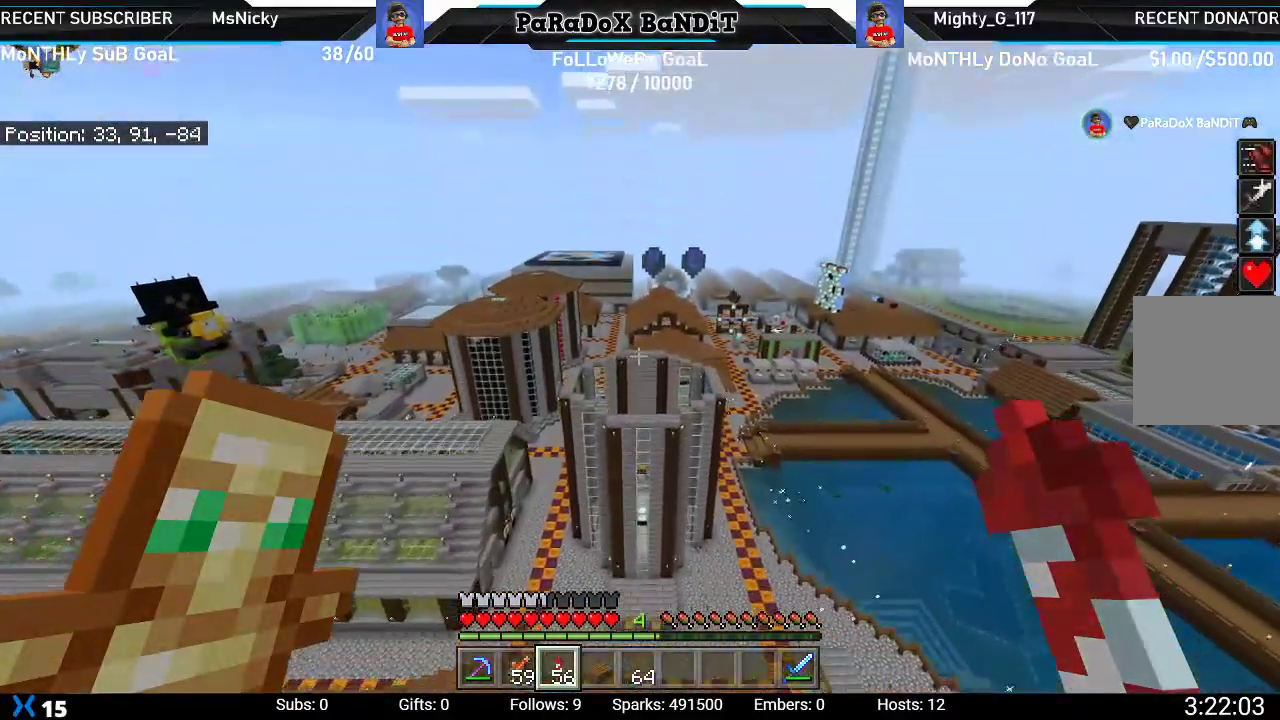
{"buttons": [], "left_stick": "center", "right_stick": "down", "events": []}
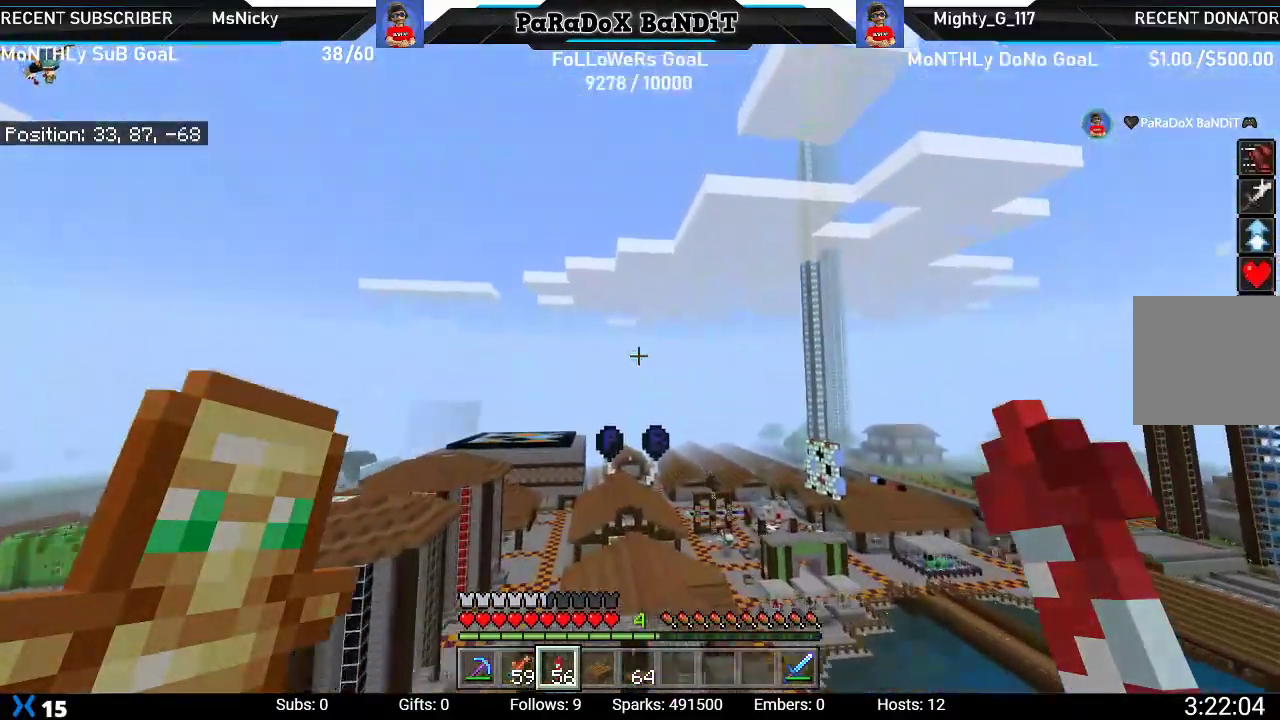
{"buttons": [], "left_stick": "center", "right_stick": "center", "events": [[167, "right_stick", "center"]]}
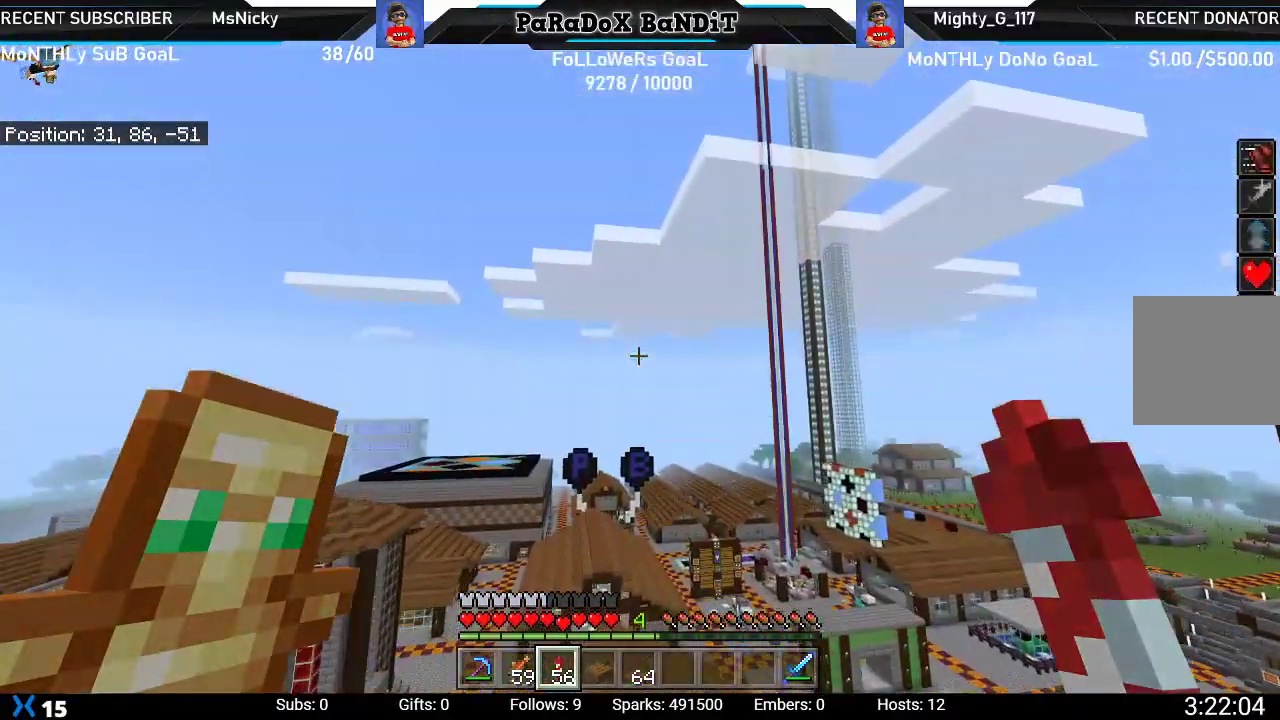
{"buttons": [], "left_stick": "center", "right_stick": "center", "events": []}